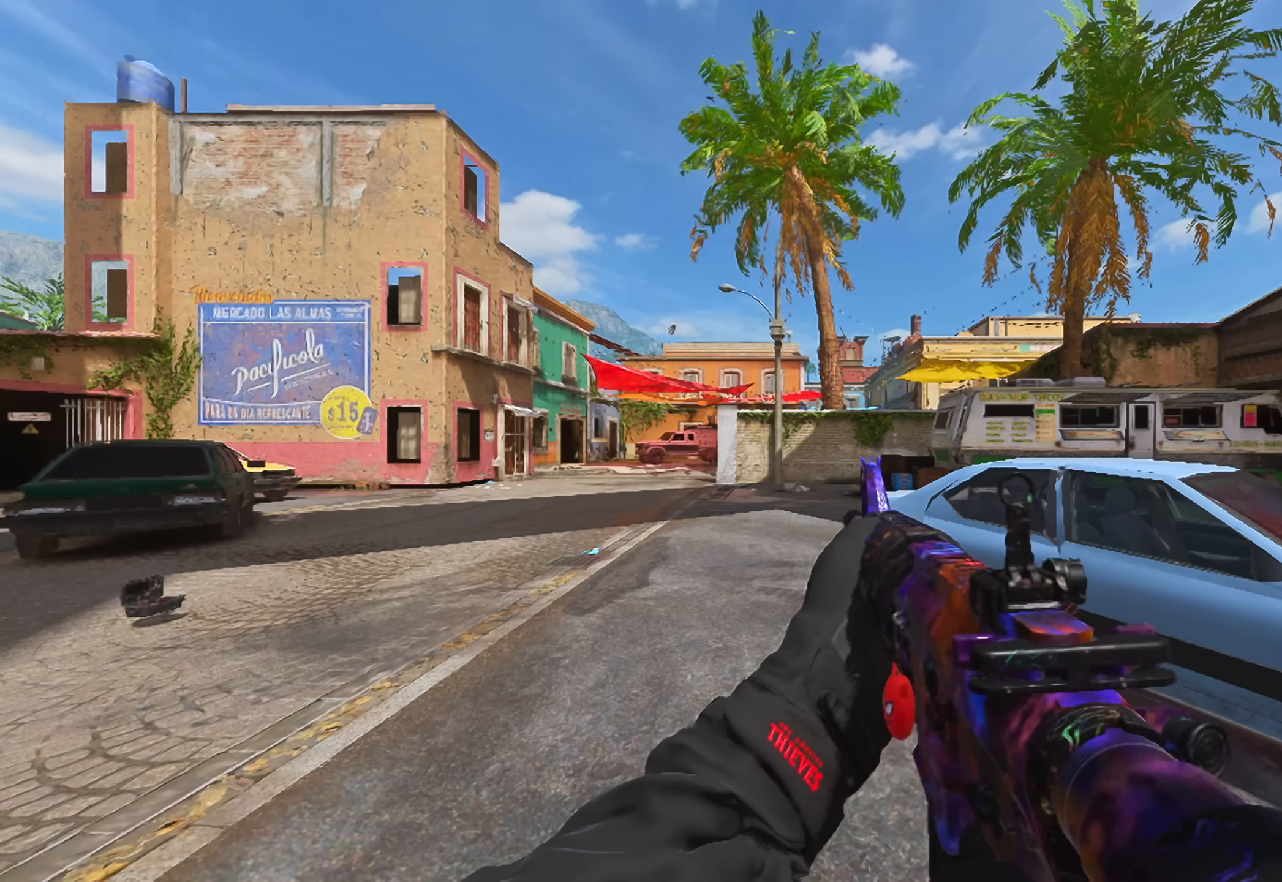
Gameplay with a controller (PlayStation layout); each line is a JSON object with the inputs held at the frame after it. "events" lists button and stick changes between this image and that frame as [ms after this image, input, new state], when the widget could be followed in between. Not read: other_buttons.
{"buttons": [], "left_stick": "up", "right_stick": "center", "events": [[450, "TRIANGLE", "down"], [484, "left_stick", "up"], [500, "TRIANGLE", "up"]]}
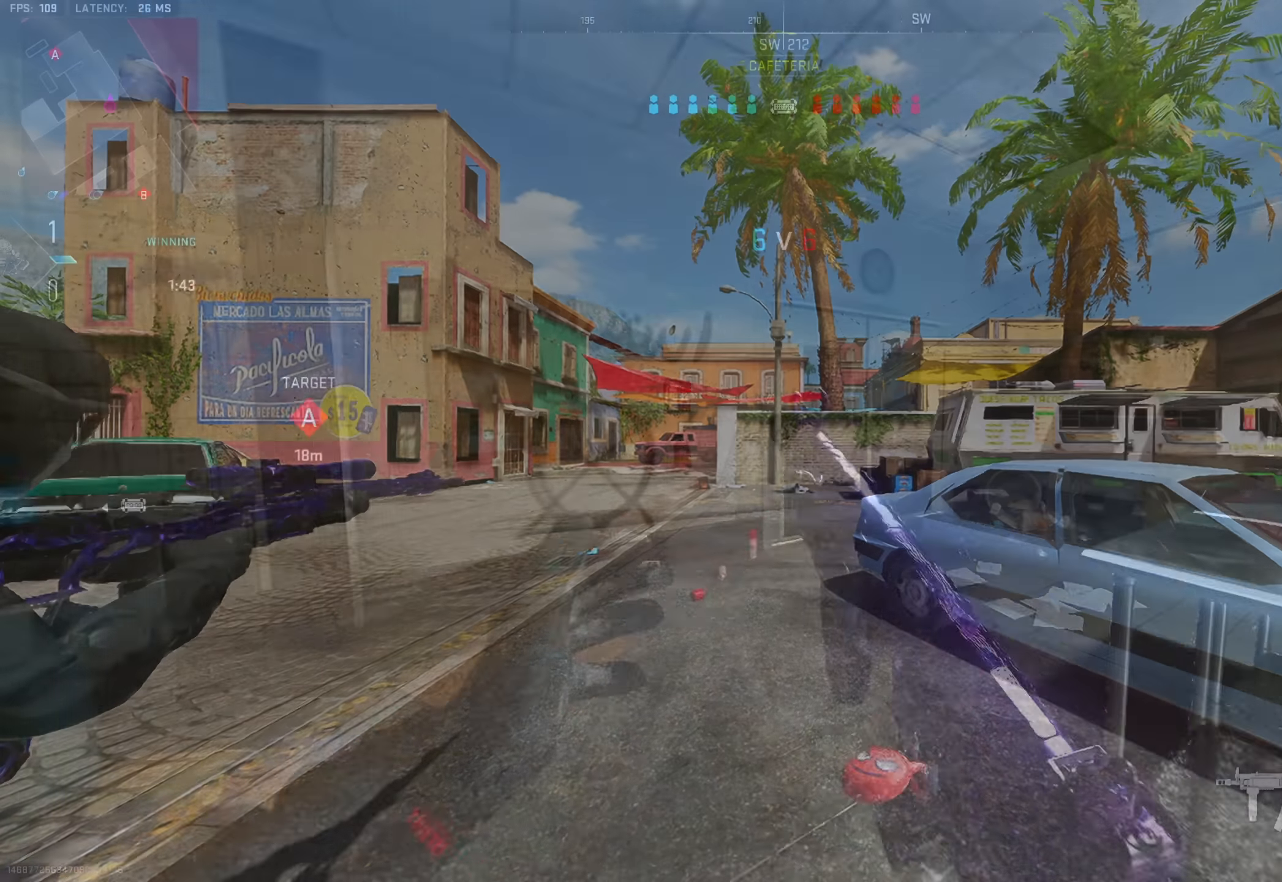
{"buttons": [], "left_stick": "up", "right_stick": "left", "events": [[84, "TRIANGLE", "down"], [150, "TRIANGLE", "up"], [200, "TRIANGLE", "down"], [234, "right_stick", "down-right"], [251, "TRIANGLE", "up"], [301, "right_stick", "center"], [334, "TRIANGLE", "down"], [401, "TRIANGLE", "up"], [401, "right_stick", "left"], [434, "TRIANGLE", "down"], [501, "TRIANGLE", "up"]]}
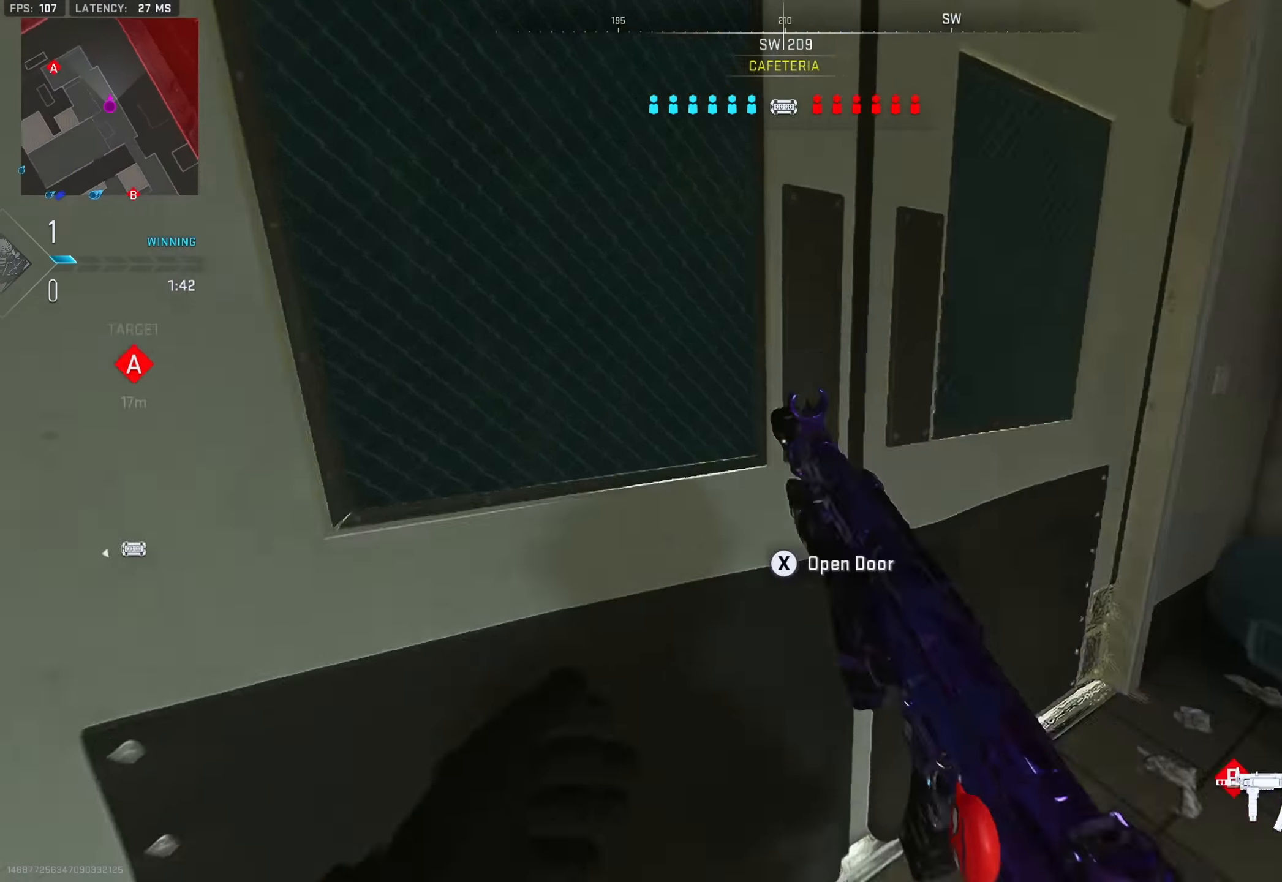
{"buttons": ["TRIANGLE"], "left_stick": "up", "right_stick": "center", "events": [[67, "TRIANGLE", "down"], [117, "TRIANGLE", "up"], [167, "TRIANGLE", "down"], [217, "TRIANGLE", "up"], [250, "right_stick", "center"], [317, "R3", "down"], [417, "R3", "up"], [484, "TRIANGLE", "down"]]}
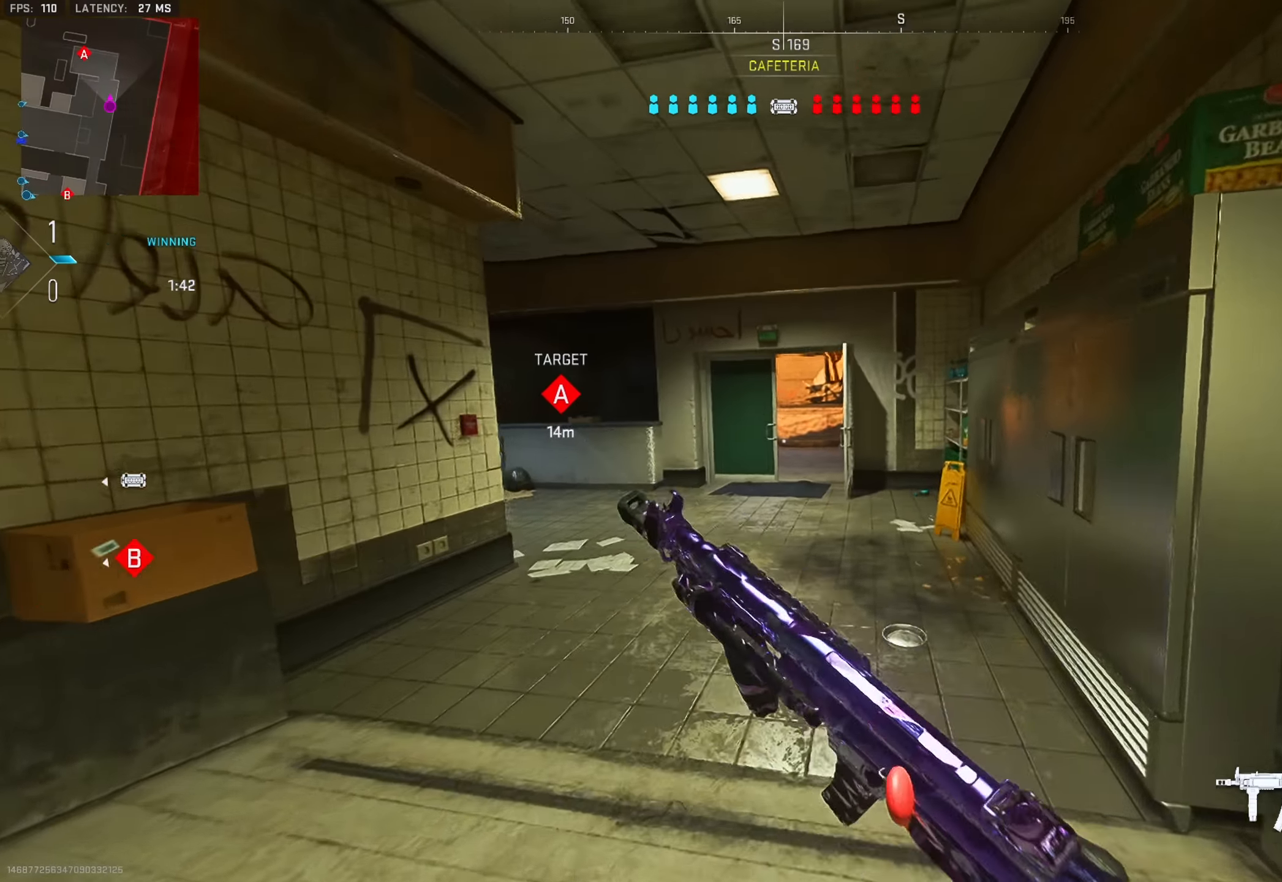
{"buttons": [], "left_stick": "up-right", "right_stick": "center", "events": [[34, "TRIANGLE", "up"], [84, "TRIANGLE", "down"], [150, "TRIANGLE", "up"], [301, "left_stick", "up-right"]]}
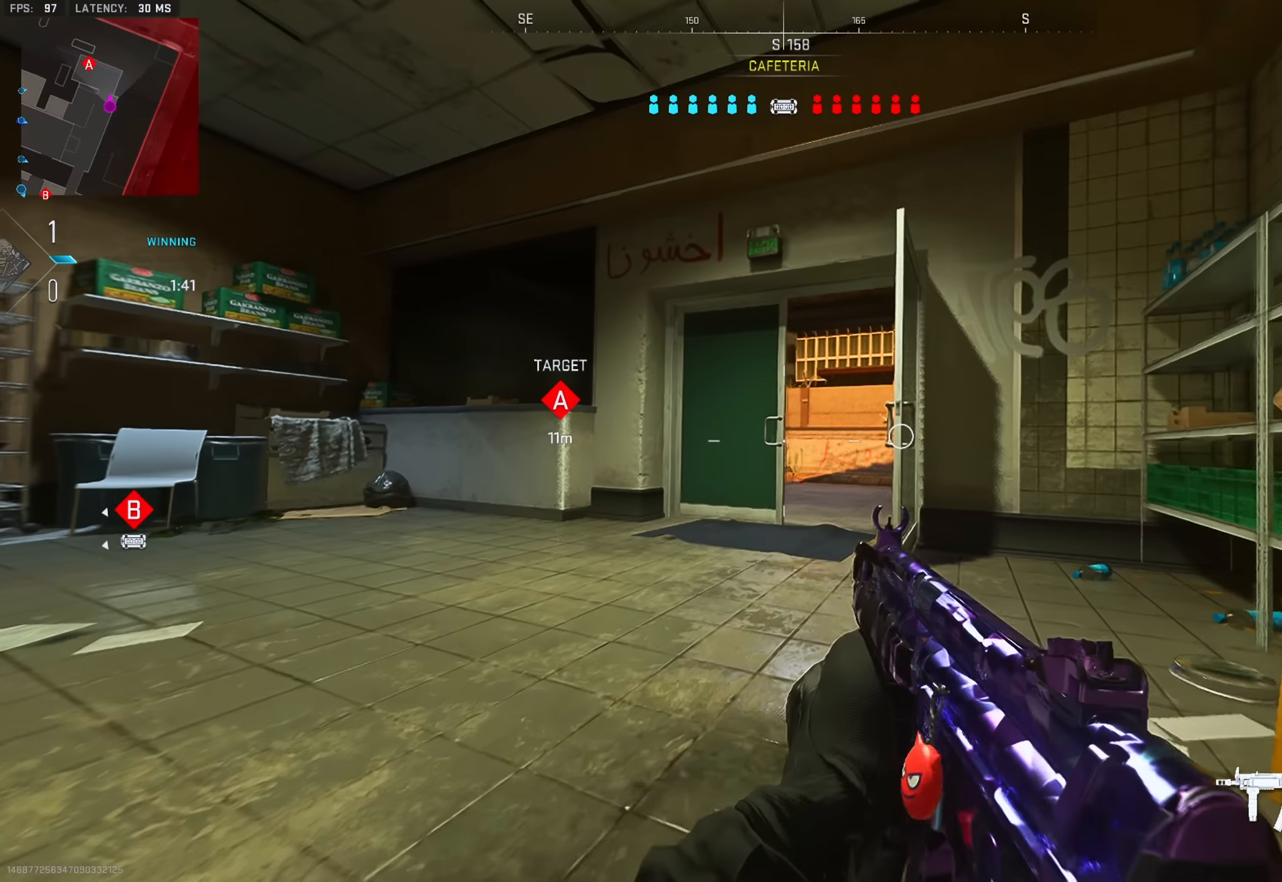
{"buttons": ["L2"], "left_stick": "up-left", "right_stick": "center", "events": [[33, "L2", "down"], [283, "left_stick", "up"], [417, "L1", "down"], [417, "left_stick", "up-left"], [467, "L1", "up"]]}
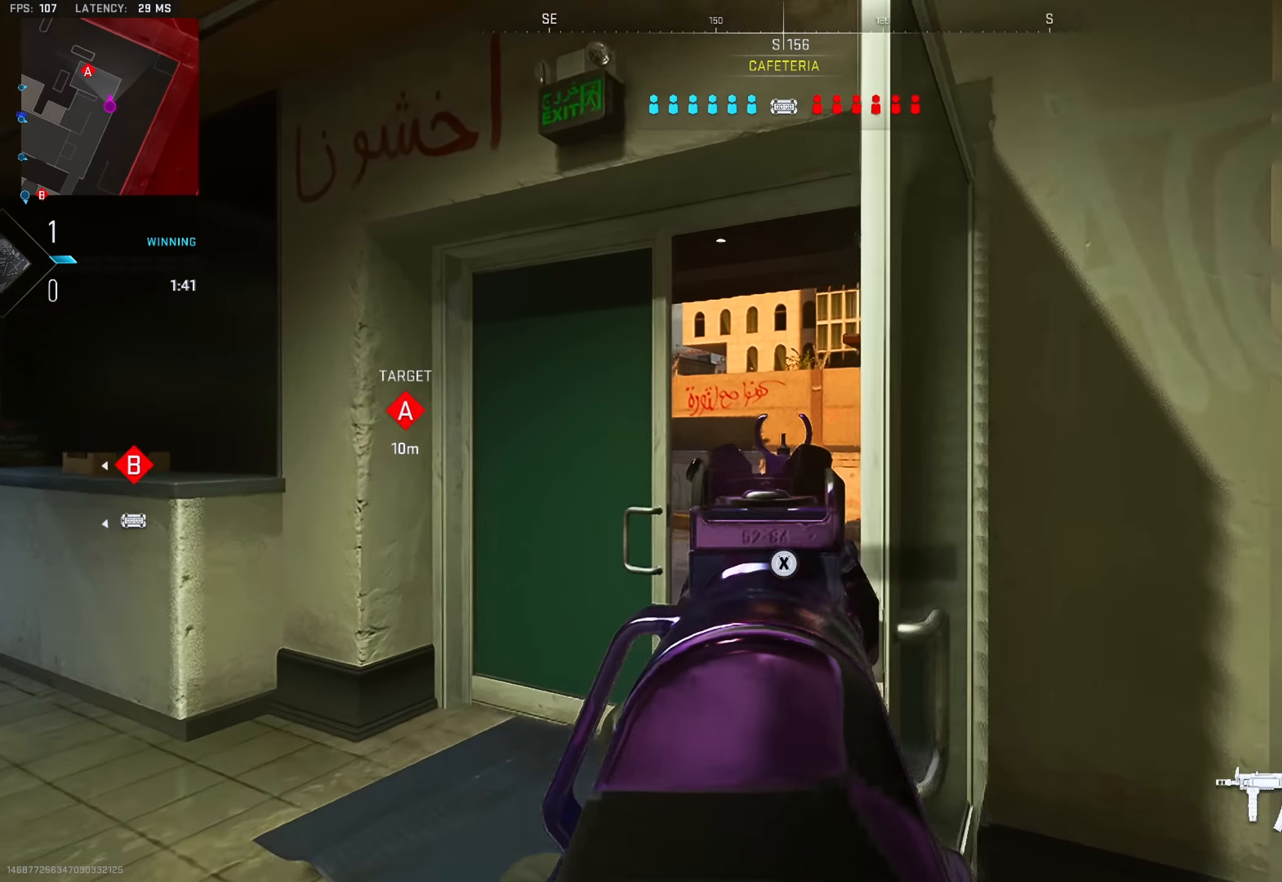
{"buttons": [], "left_stick": "up", "right_stick": "center", "events": [[34, "L2", "up"], [34, "right_stick", "right"], [167, "TRIANGLE", "down"], [184, "left_stick", "up"], [217, "TRIANGLE", "up"], [267, "TRIANGLE", "down"], [267, "right_stick", "center"], [284, "left_stick", "up-right"], [334, "TRIANGLE", "up"], [467, "left_stick", "up"]]}
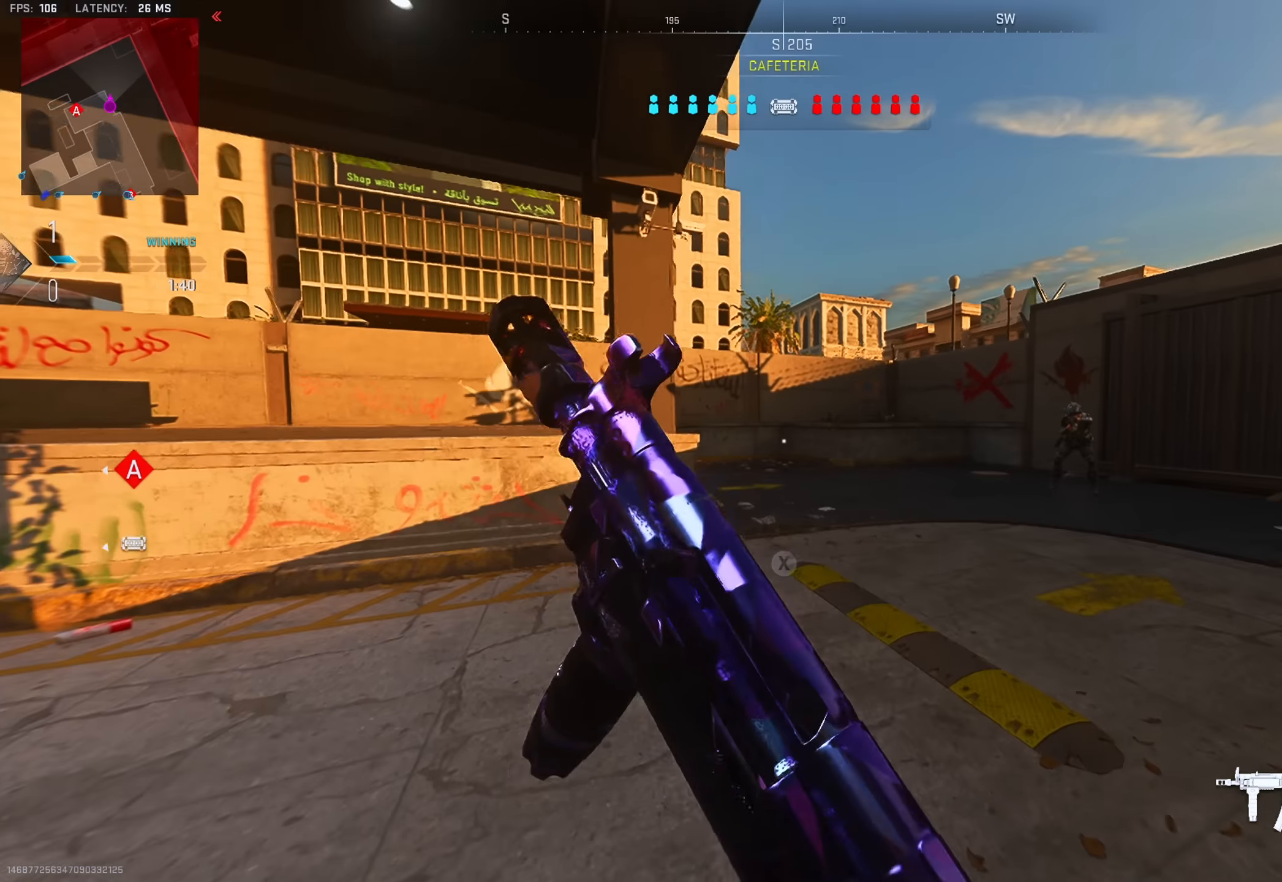
{"buttons": ["L2", "R2"], "left_stick": "down", "right_stick": "left", "events": [[50, "L2", "down"], [83, "right_stick", "right"], [133, "left_stick", "up-right"], [333, "left_stick", "right"], [333, "right_stick", "center"], [367, "R2", "down"], [400, "right_stick", "left"], [484, "left_stick", "down"]]}
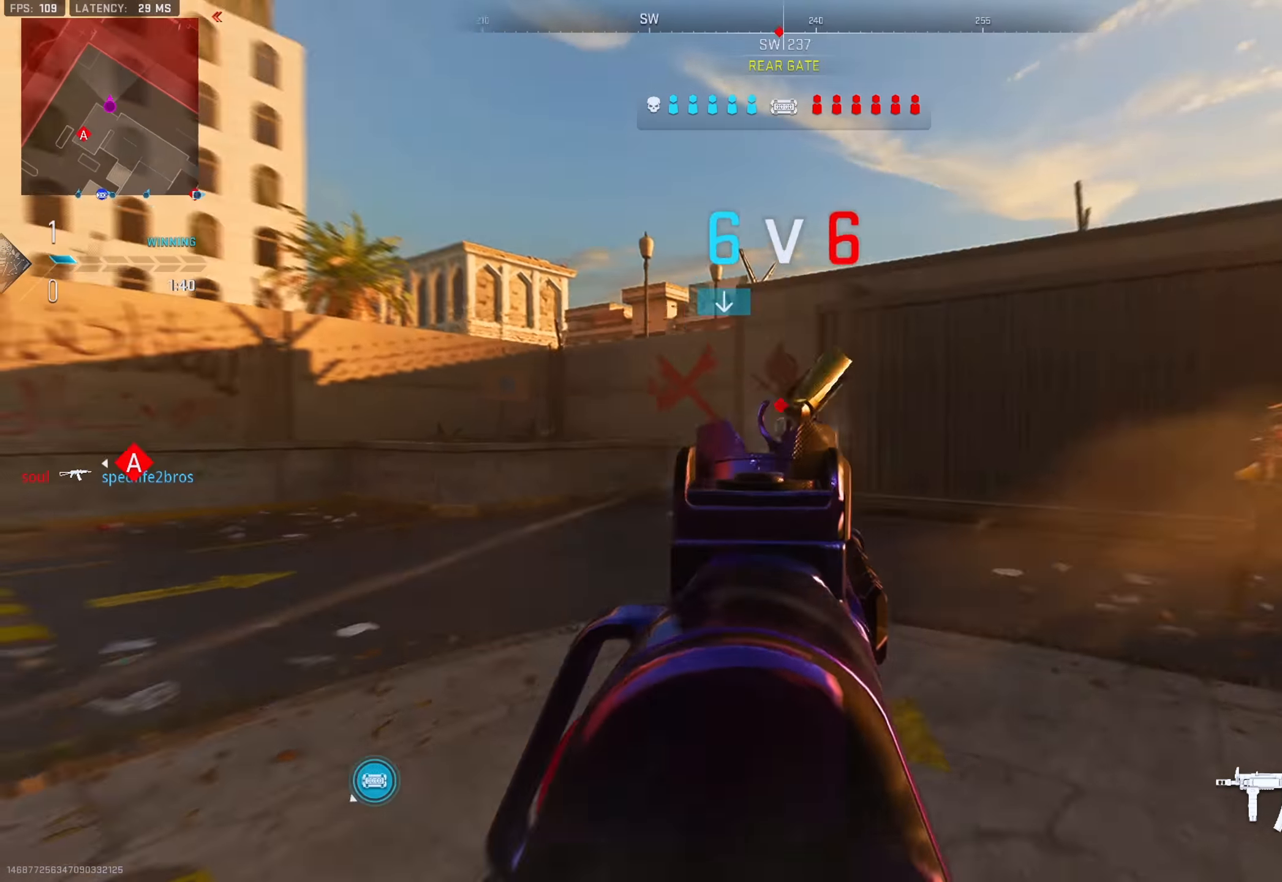
{"buttons": [], "left_stick": "up", "right_stick": "left", "events": [[17, "right_stick", "center"], [284, "left_stick", "left"], [384, "L2", "up"], [401, "R2", "up"], [401, "right_stick", "left"], [417, "TRIANGLE", "down"], [467, "left_stick", "up"], [484, "TRIANGLE", "up"]]}
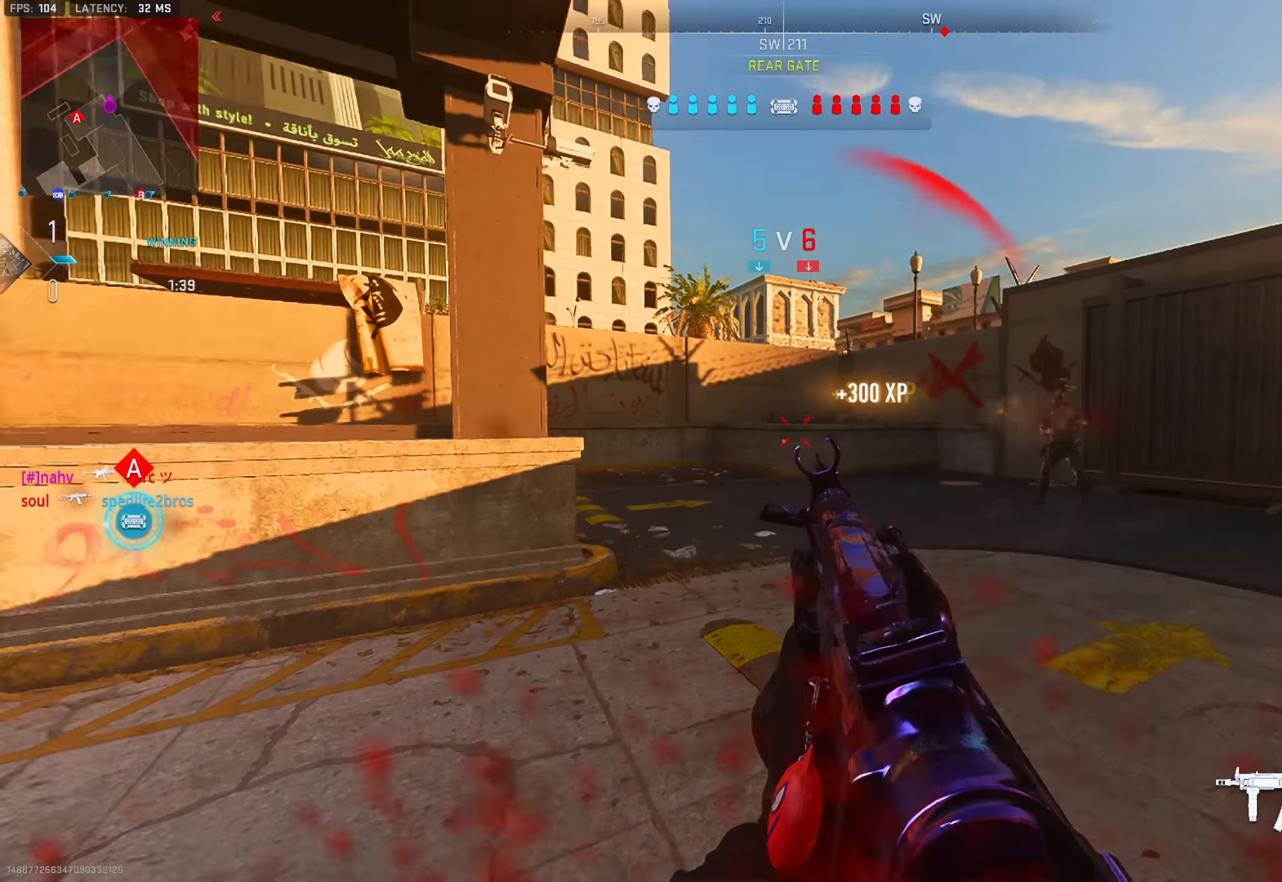
{"buttons": ["L2"], "left_stick": "left", "right_stick": "center", "events": [[16, "TRIANGLE", "down"], [67, "right_stick", "right"], [83, "TRIANGLE", "up"], [233, "left_stick", "up-left"], [300, "L2", "down"], [300, "right_stick", "center"], [484, "left_stick", "left"]]}
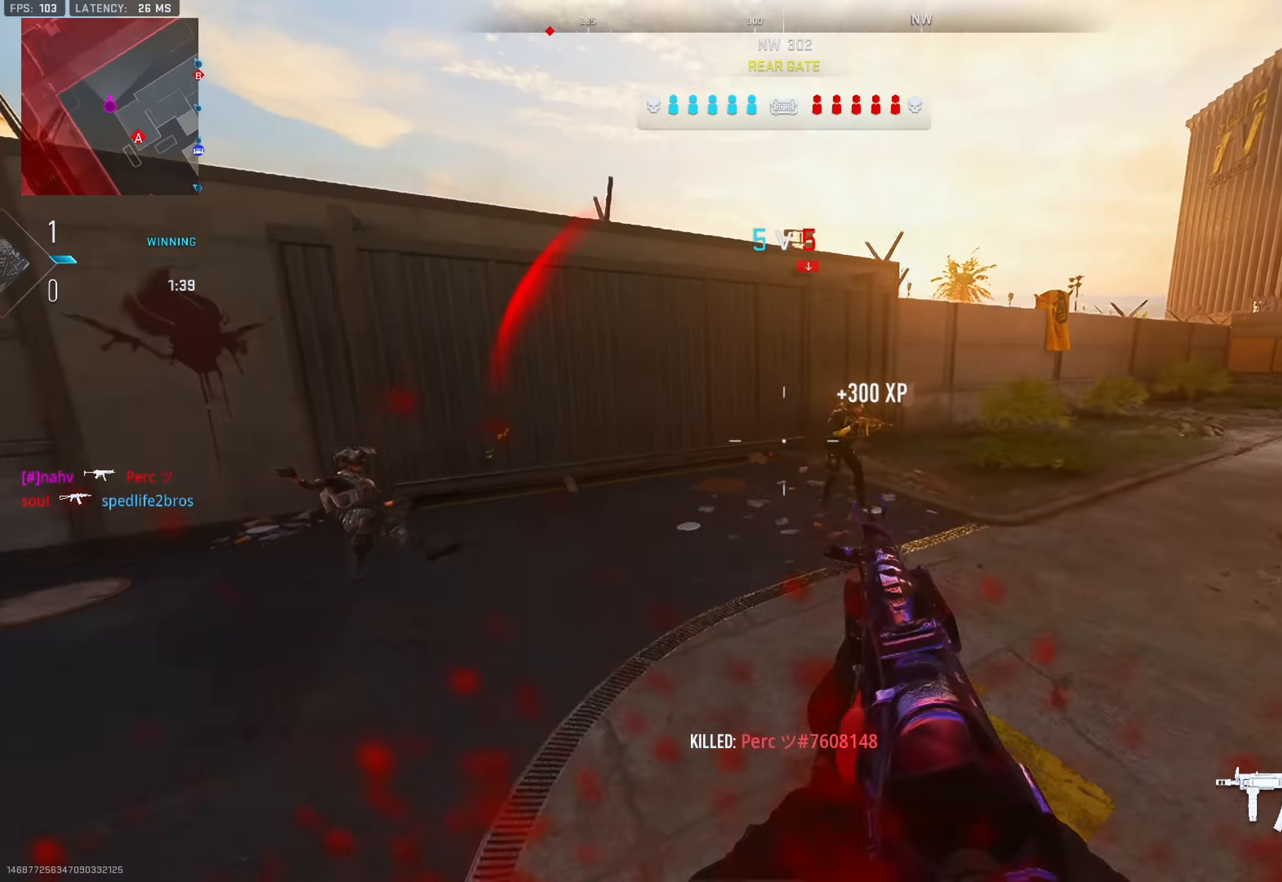
{"buttons": ["L2", "R2"], "left_stick": "down-left", "right_stick": "center", "events": [[150, "right_stick", "right"], [167, "R2", "down"], [301, "right_stick", "center"], [367, "L1", "down"], [467, "left_stick", "down-left"], [484, "L1", "up"]]}
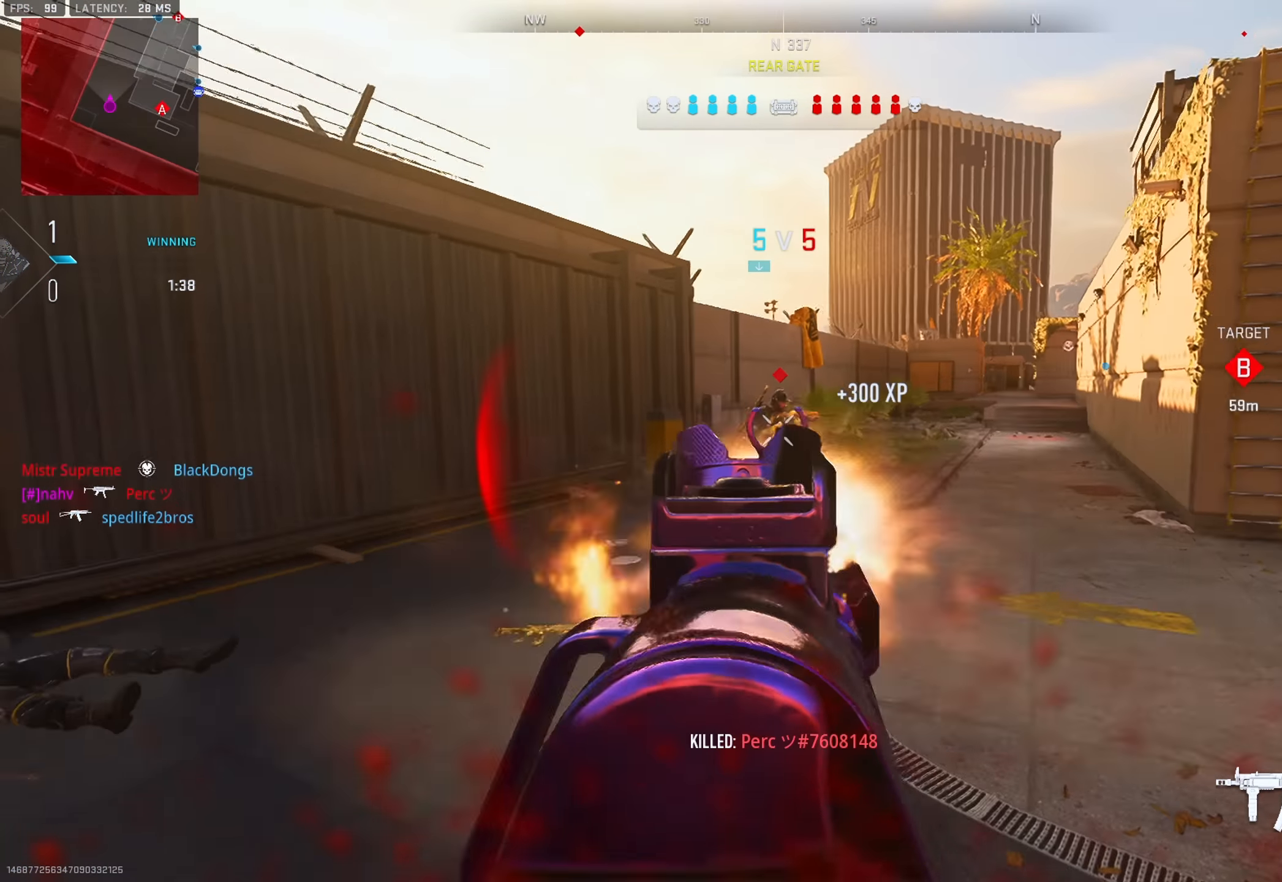
{"buttons": ["TRIANGLE"], "left_stick": "up-left", "right_stick": "left", "events": [[317, "right_stick", "left"], [333, "L2", "up"], [333, "R2", "up"], [384, "TRIANGLE", "down"], [417, "TRIANGLE", "up"], [450, "left_stick", "up-left"], [467, "TRIANGLE", "down"]]}
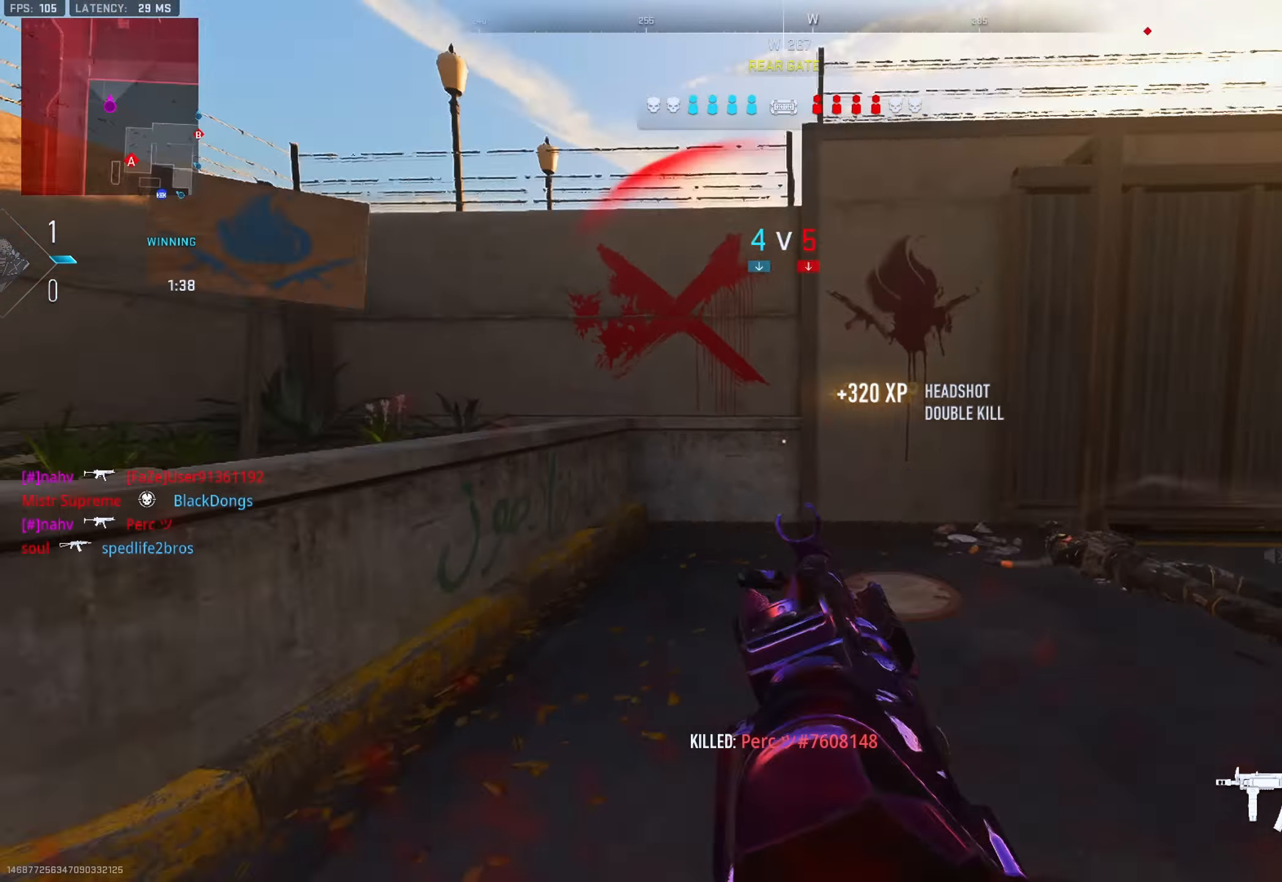
{"buttons": [], "left_stick": "up", "right_stick": "center", "events": [[17, "left_stick", "up"], [34, "TRIANGLE", "up"], [134, "TRIANGLE", "down"], [184, "TRIANGLE", "up"], [184, "right_stick", "center"], [234, "TRIANGLE", "down"], [301, "TRIANGLE", "up"], [301, "right_stick", "left"], [351, "TRIANGLE", "down"], [368, "right_stick", "center"], [401, "TRIANGLE", "up"], [451, "TRIANGLE", "down"], [501, "TRIANGLE", "up"]]}
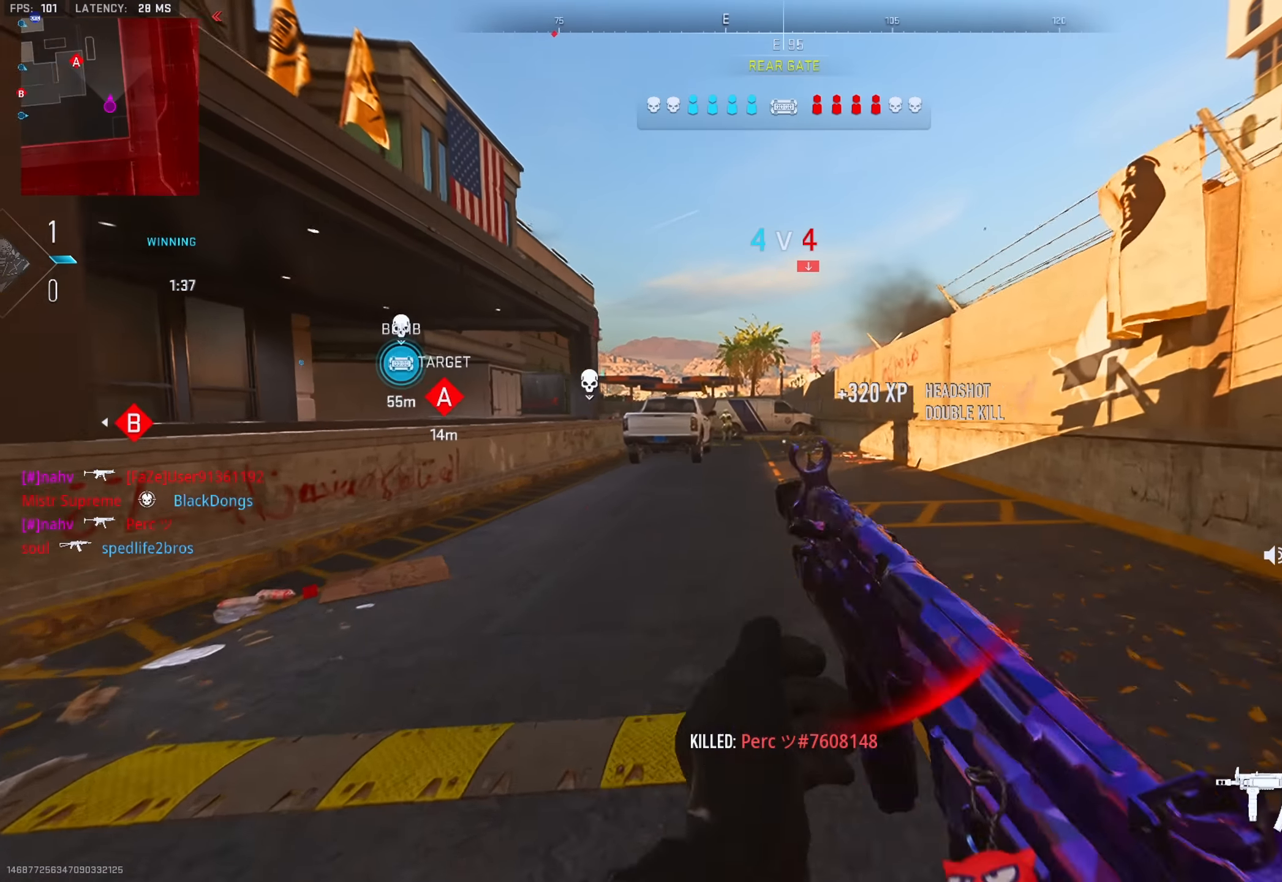
{"buttons": ["L2"], "left_stick": "up-right", "right_stick": "center", "events": [[100, "TRIANGLE", "down"], [150, "TRIANGLE", "up"], [200, "TRIANGLE", "down"], [267, "TRIANGLE", "up"], [350, "L2", "down"], [467, "left_stick", "up-right"]]}
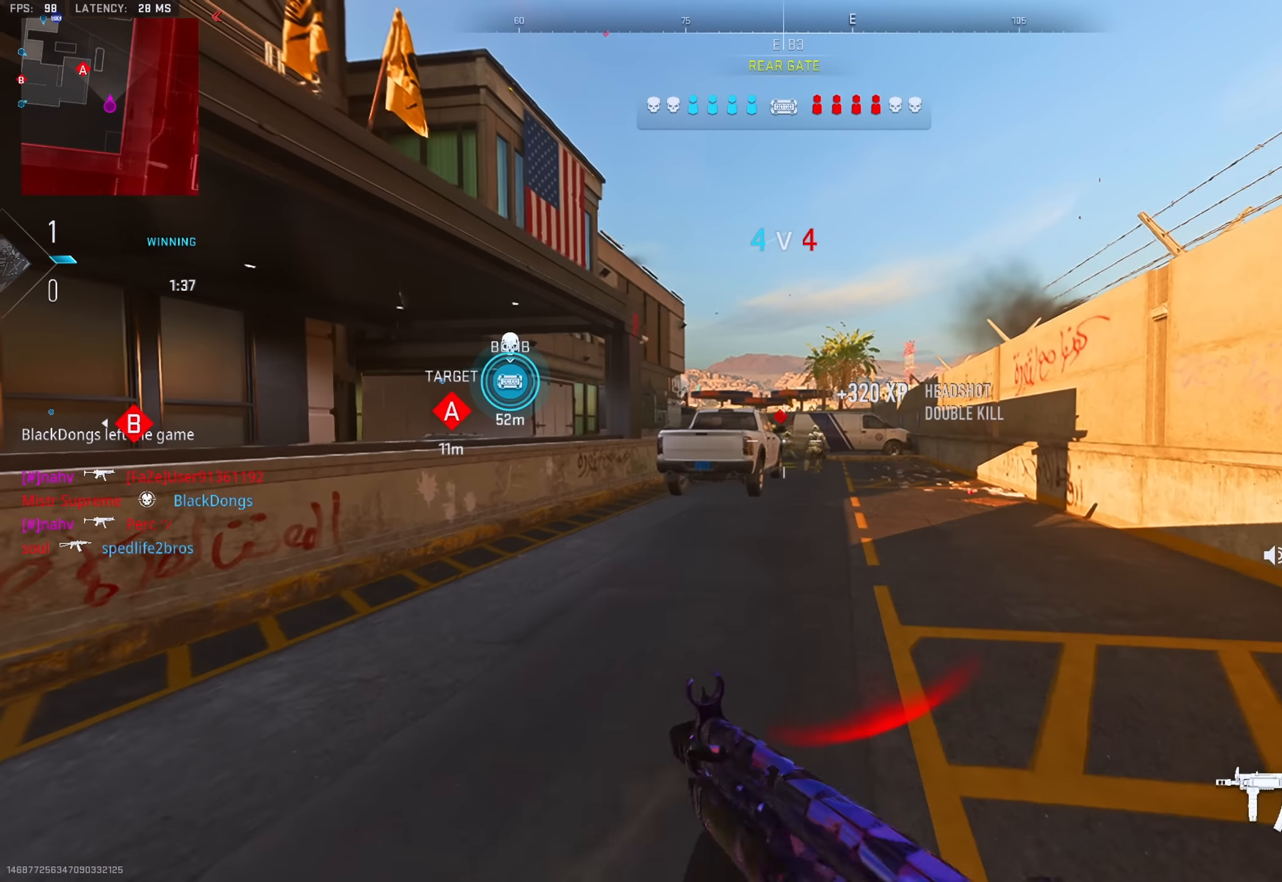
{"buttons": ["L2", "R2"], "left_stick": "up-left", "right_stick": "center", "events": [[167, "left_stick", "right"], [184, "right_stick", "down-right"], [217, "R2", "down"], [301, "right_stick", "center"], [434, "left_stick", "up-left"]]}
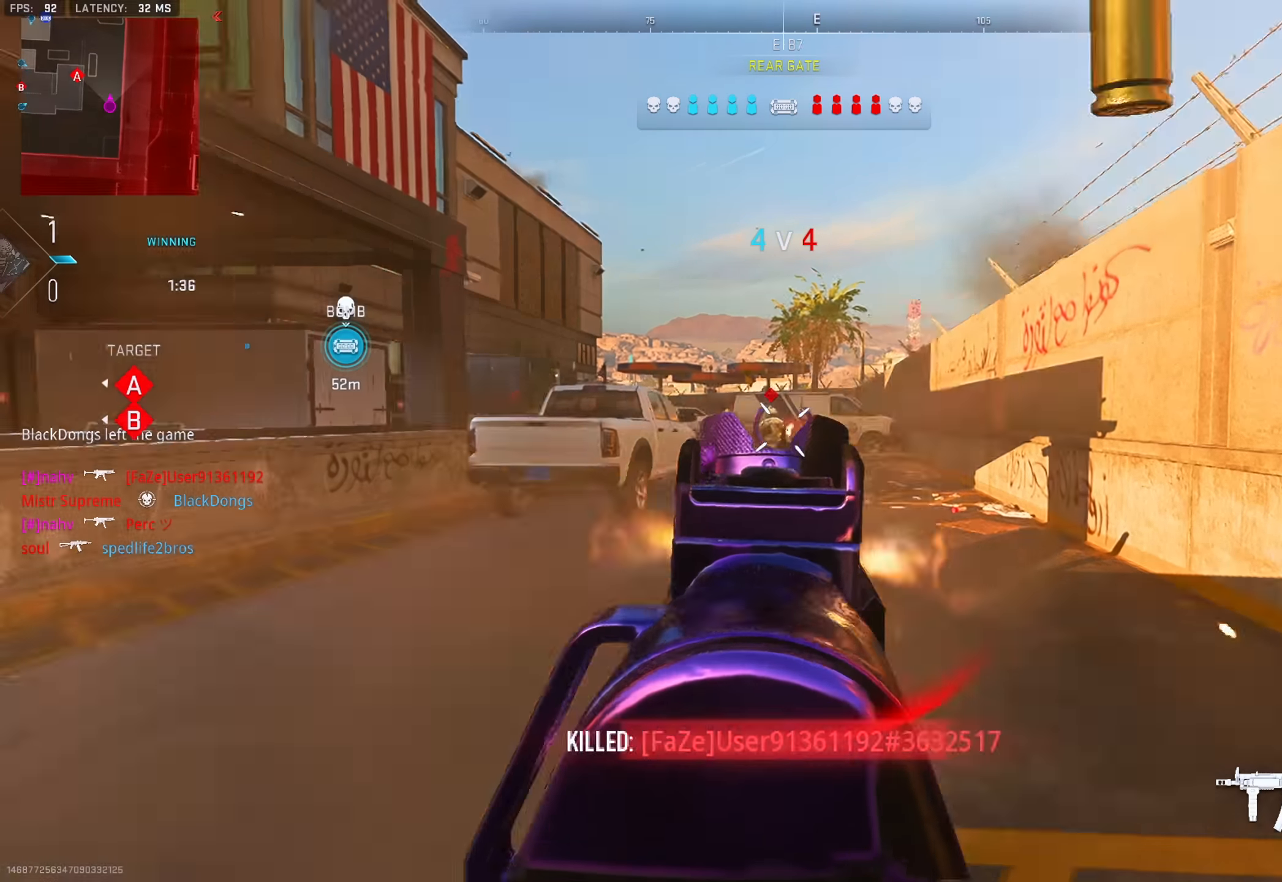
{"buttons": [], "left_stick": "up-right", "right_stick": "left", "events": [[83, "left_stick", "up"], [184, "left_stick", "up-right"], [250, "L2", "up"], [267, "R2", "up"], [317, "TRIANGLE", "down"], [317, "right_stick", "right"], [367, "TRIANGLE", "up"], [417, "TRIANGLE", "down"], [467, "TRIANGLE", "up"], [467, "right_stick", "left"]]}
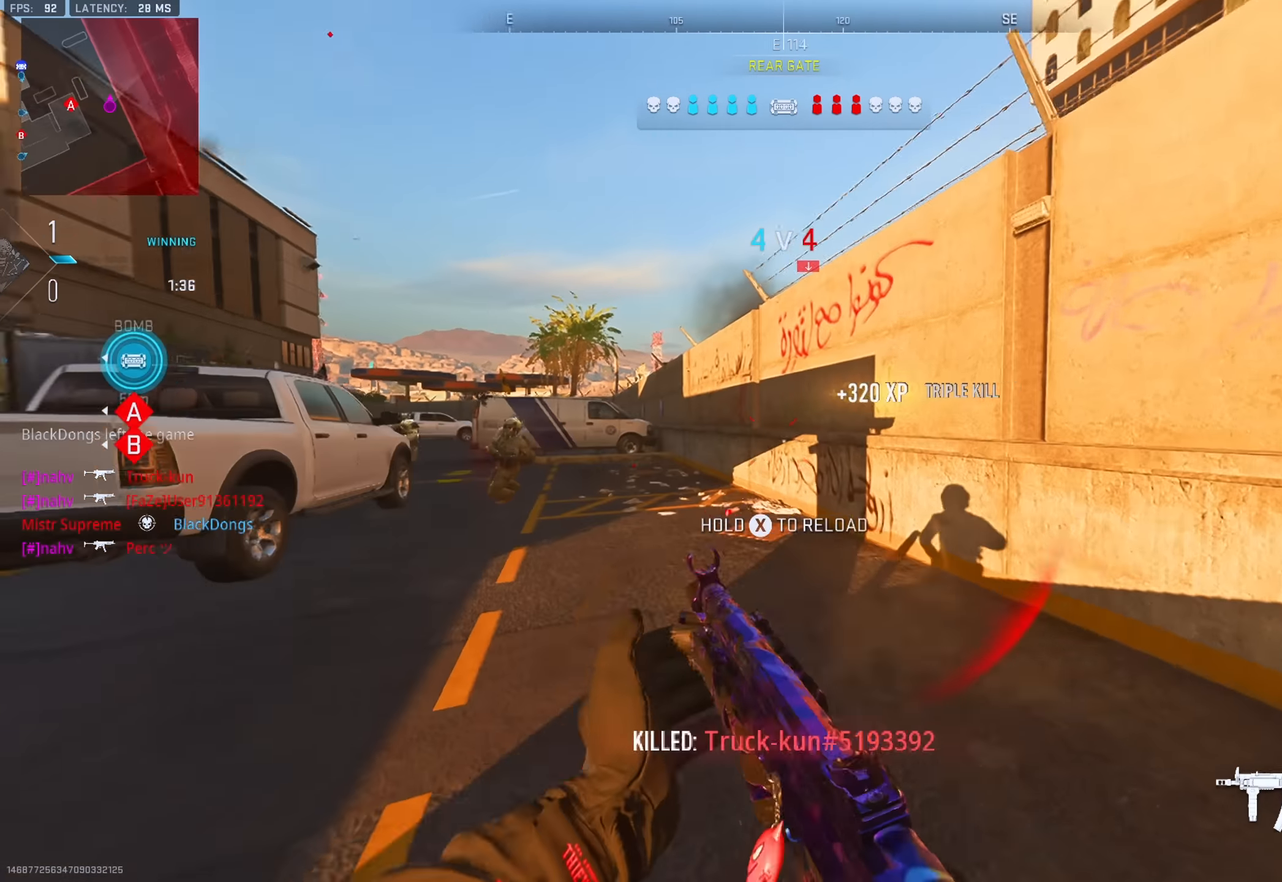
{"buttons": ["L2"], "left_stick": "up-right", "right_stick": "center", "events": [[151, "right_stick", "center"], [167, "left_stick", "up"], [217, "L2", "down"], [267, "left_stick", "up-right"]]}
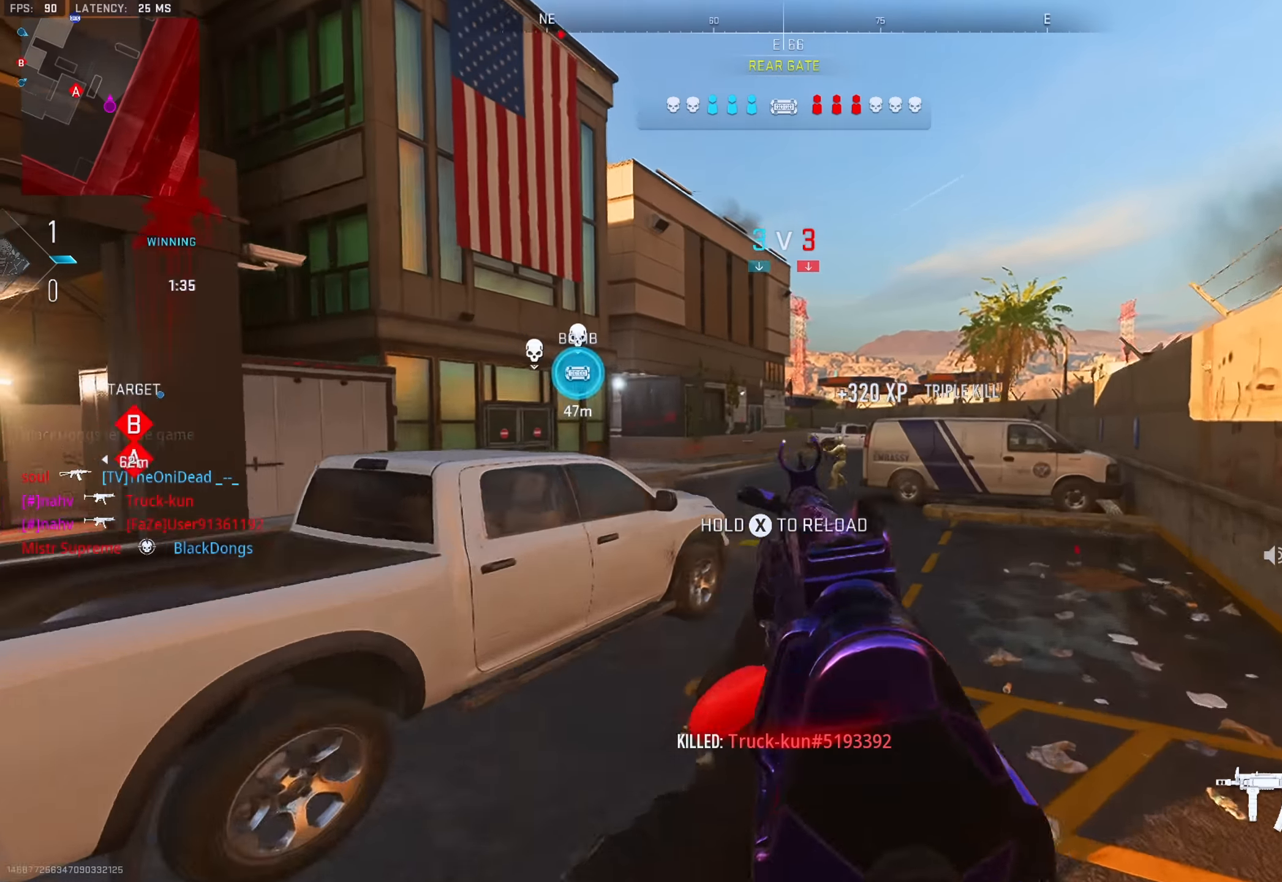
{"buttons": ["L2", "R2"], "left_stick": "left", "right_stick": "center", "events": [[117, "right_stick", "right"], [250, "right_stick", "center"], [267, "left_stick", "up-left"], [334, "R2", "down"], [334, "left_stick", "left"]]}
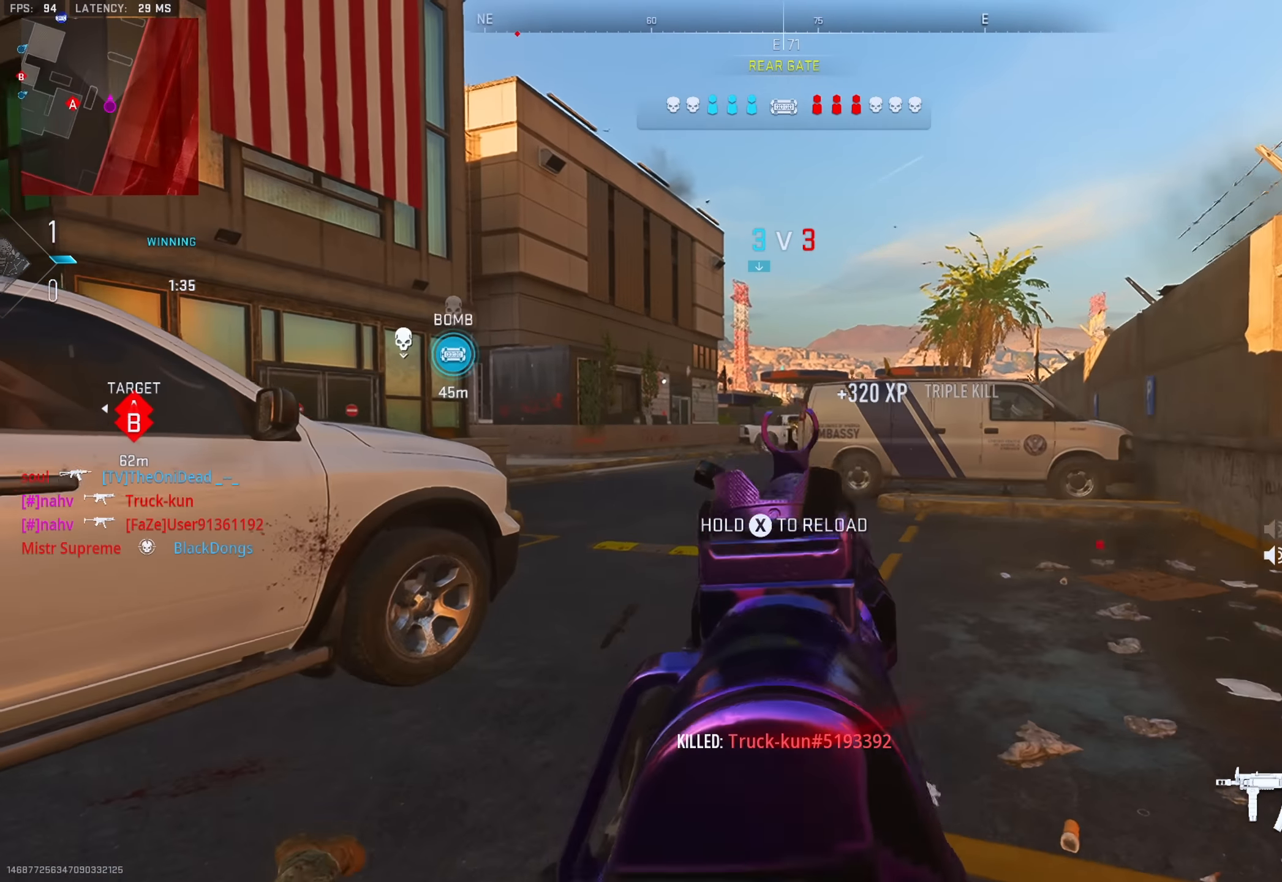
{"buttons": [], "left_stick": "up-left", "right_stick": "left", "events": [[251, "L2", "up"], [251, "right_stick", "left"], [284, "R2", "up"], [418, "left_stick", "up-left"]]}
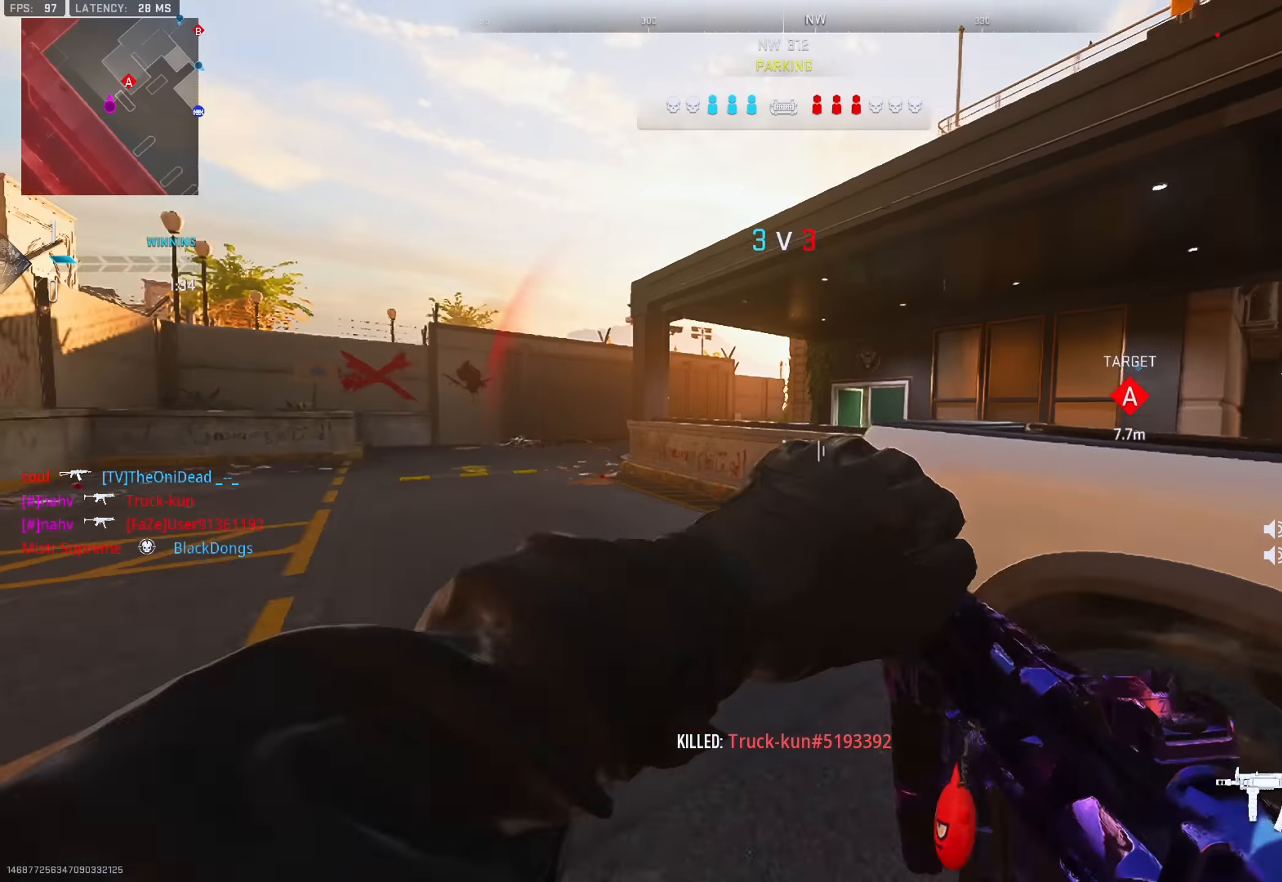
{"buttons": ["R3"], "left_stick": "up-left", "right_stick": "right", "events": [[33, "right_stick", "right"], [317, "R3", "down"], [400, "R3", "up"], [467, "R3", "down"]]}
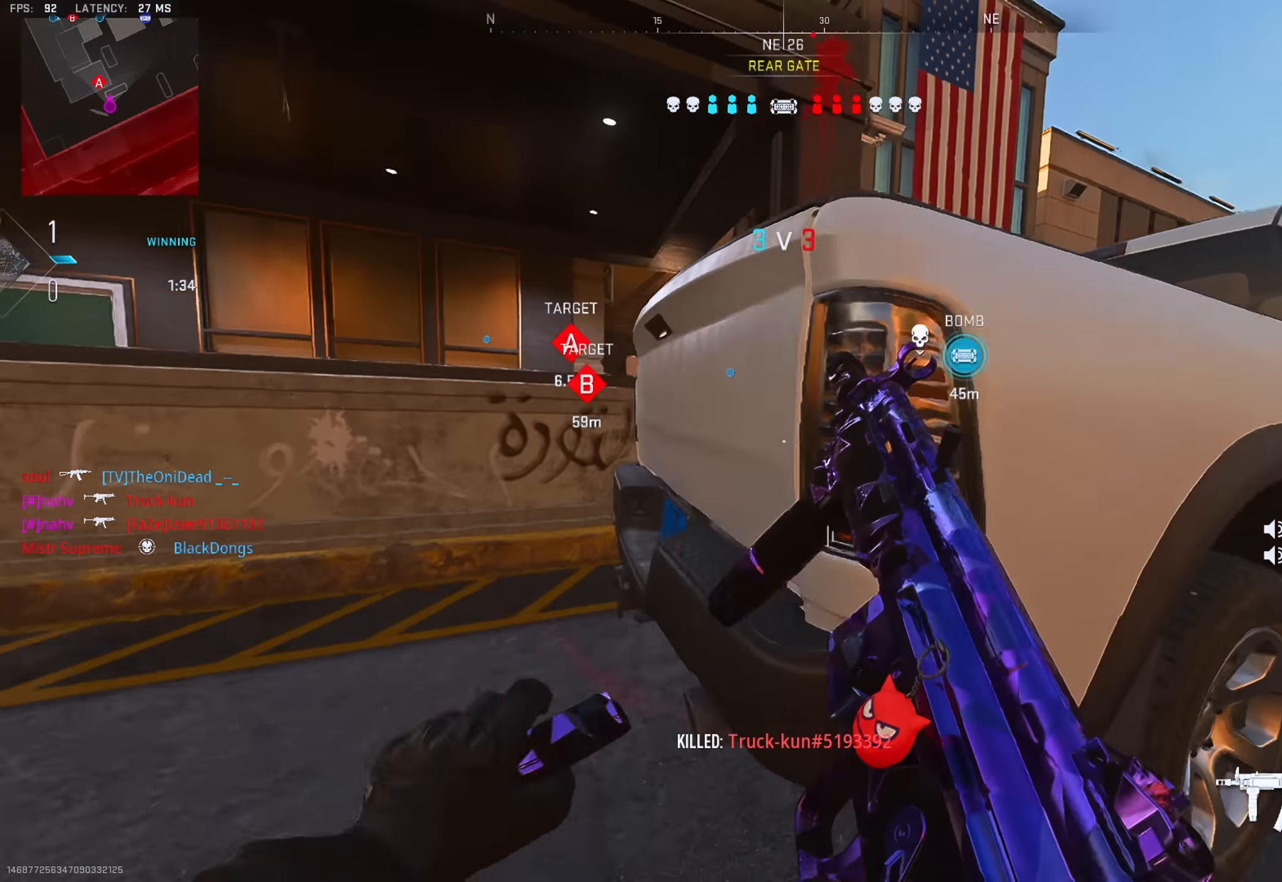
{"buttons": ["R3"], "left_stick": "down-left", "right_stick": "center", "events": [[67, "R3", "up"], [117, "right_stick", "center"], [451, "left_stick", "down-left"], [468, "R3", "down"]]}
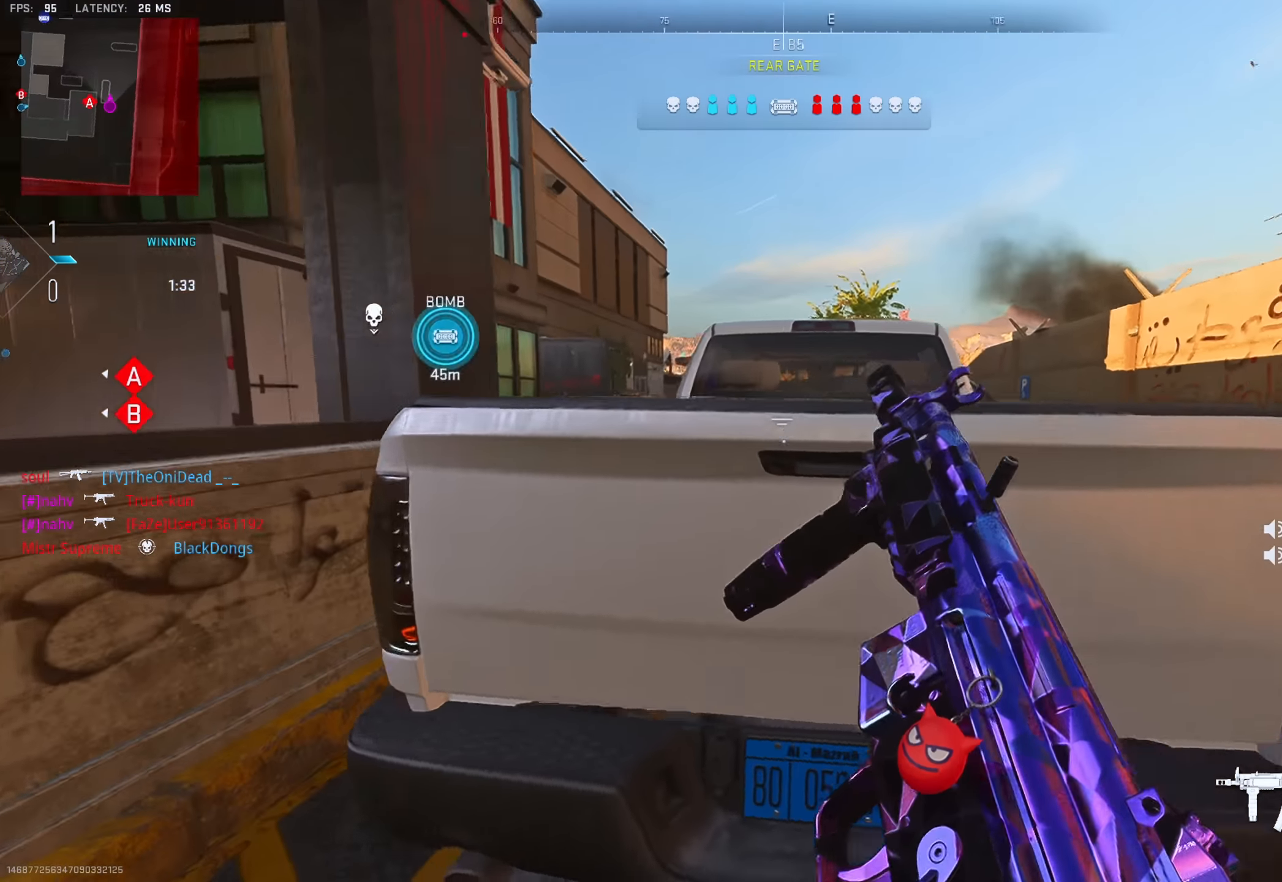
{"buttons": [], "left_stick": "right", "right_stick": "center", "events": [[50, "R3", "up"], [117, "R3", "down"], [200, "R3", "up"], [234, "left_stick", "up-left"], [350, "left_stick", "up-right"], [467, "left_stick", "right"]]}
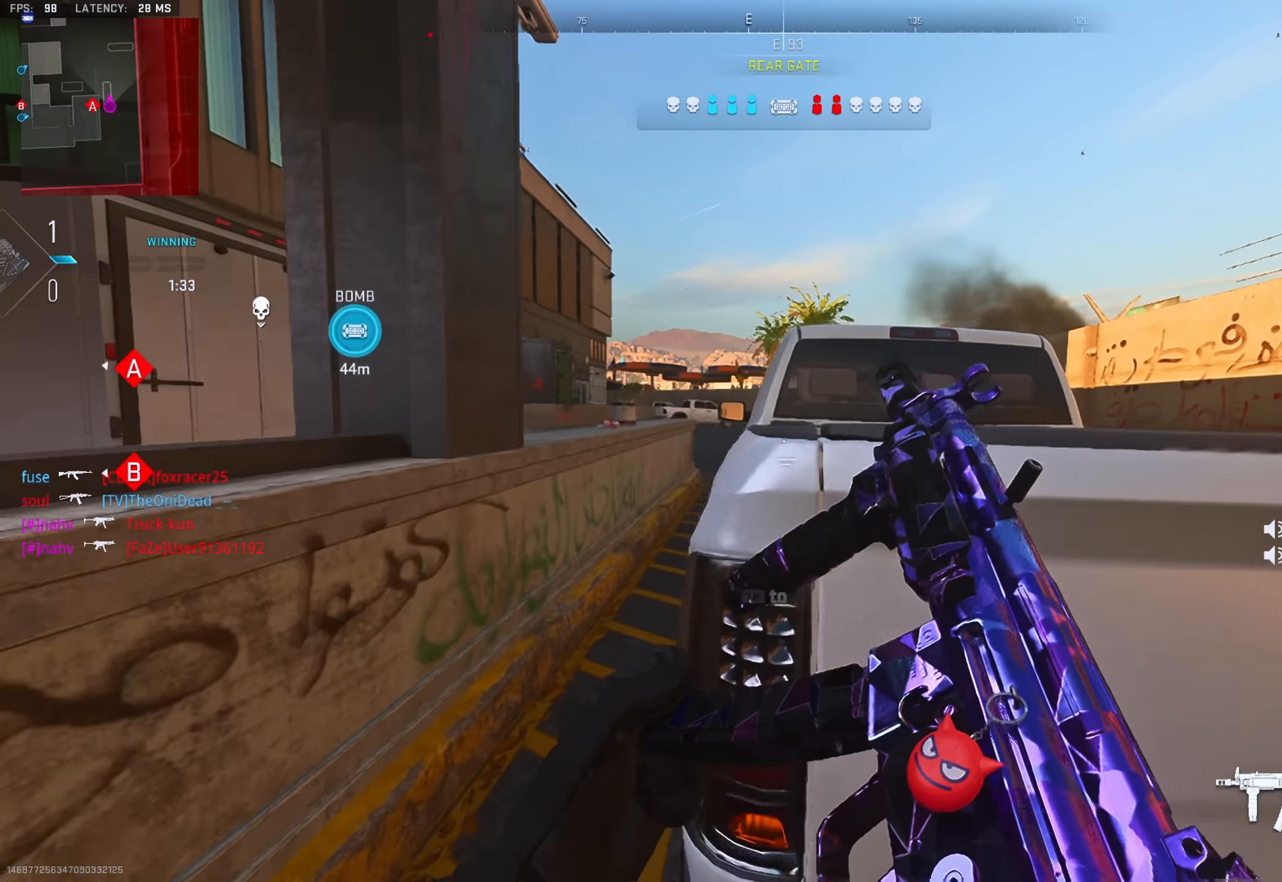
{"buttons": [], "left_stick": "up-left", "right_stick": "center", "events": [[101, "left_stick", "down-right"], [134, "R3", "down"], [217, "R3", "up"], [284, "R3", "down"], [351, "left_stick", "up-right"], [368, "R3", "up"], [484, "left_stick", "up-left"]]}
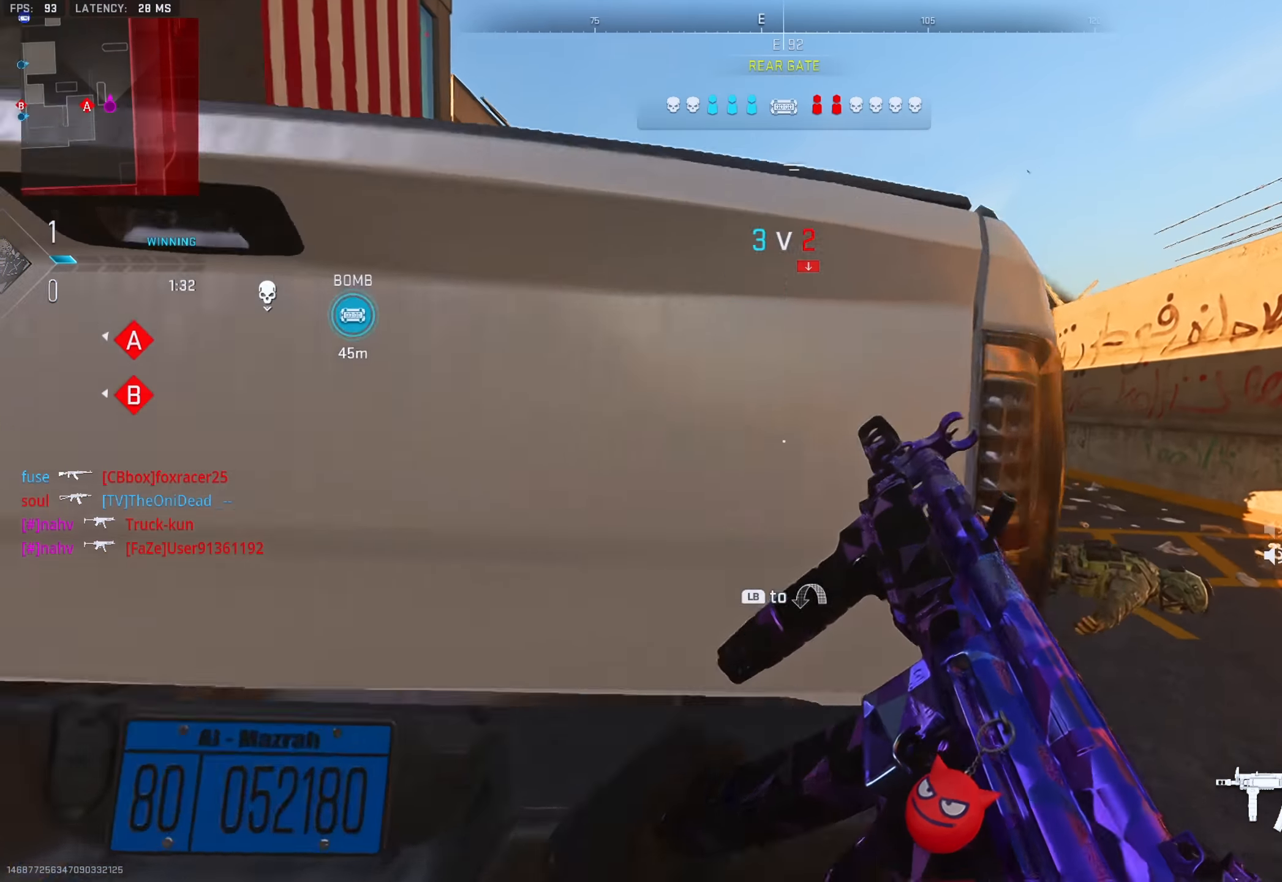
{"buttons": [], "left_stick": "right", "right_stick": "center", "events": [[17, "left_stick", "left"], [250, "left_stick", "down"], [350, "left_stick", "right"]]}
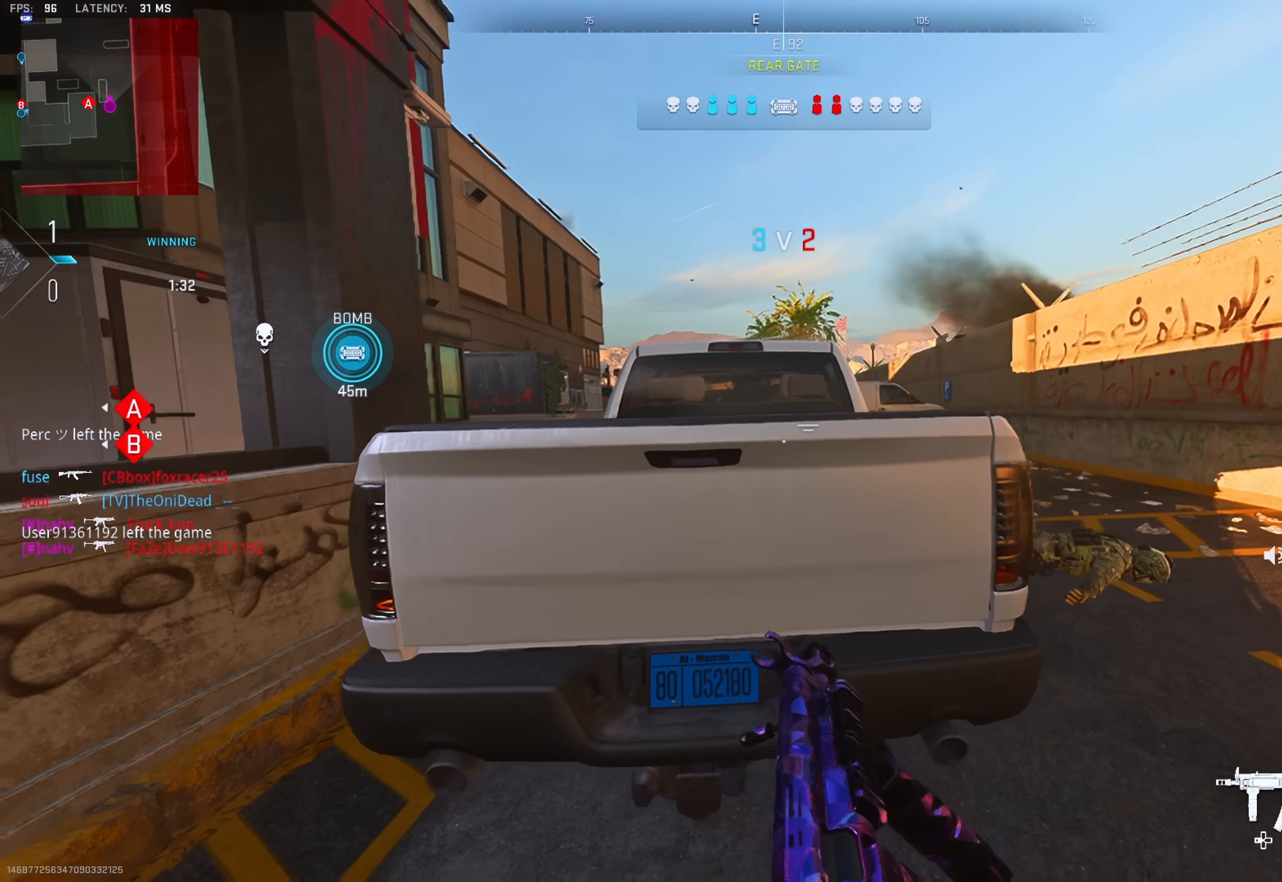
{"buttons": [], "left_stick": "up-right", "right_stick": "left", "events": [[33, "left_stick", "up-right"], [300, "TRIANGLE", "down"], [300, "right_stick", "right"], [350, "TRIANGLE", "up"], [400, "TRIANGLE", "down"], [467, "TRIANGLE", "up"], [467, "right_stick", "left"]]}
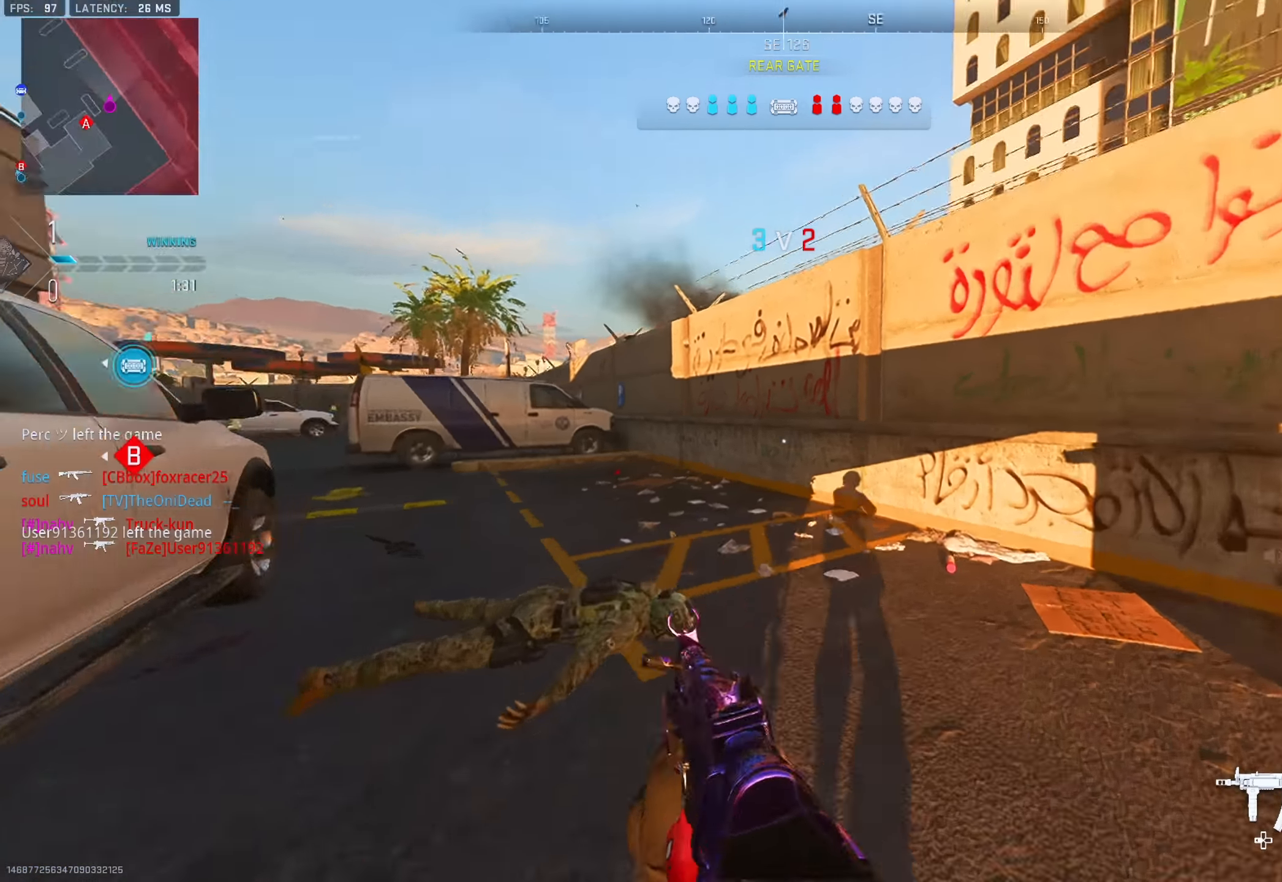
{"buttons": ["L2", "R2"], "left_stick": "up-right", "right_stick": "center", "events": [[100, "left_stick", "up"], [151, "L1", "down"], [184, "L2", "down"], [251, "right_stick", "center"], [267, "L1", "up"], [284, "left_stick", "up-right"], [451, "R2", "down"]]}
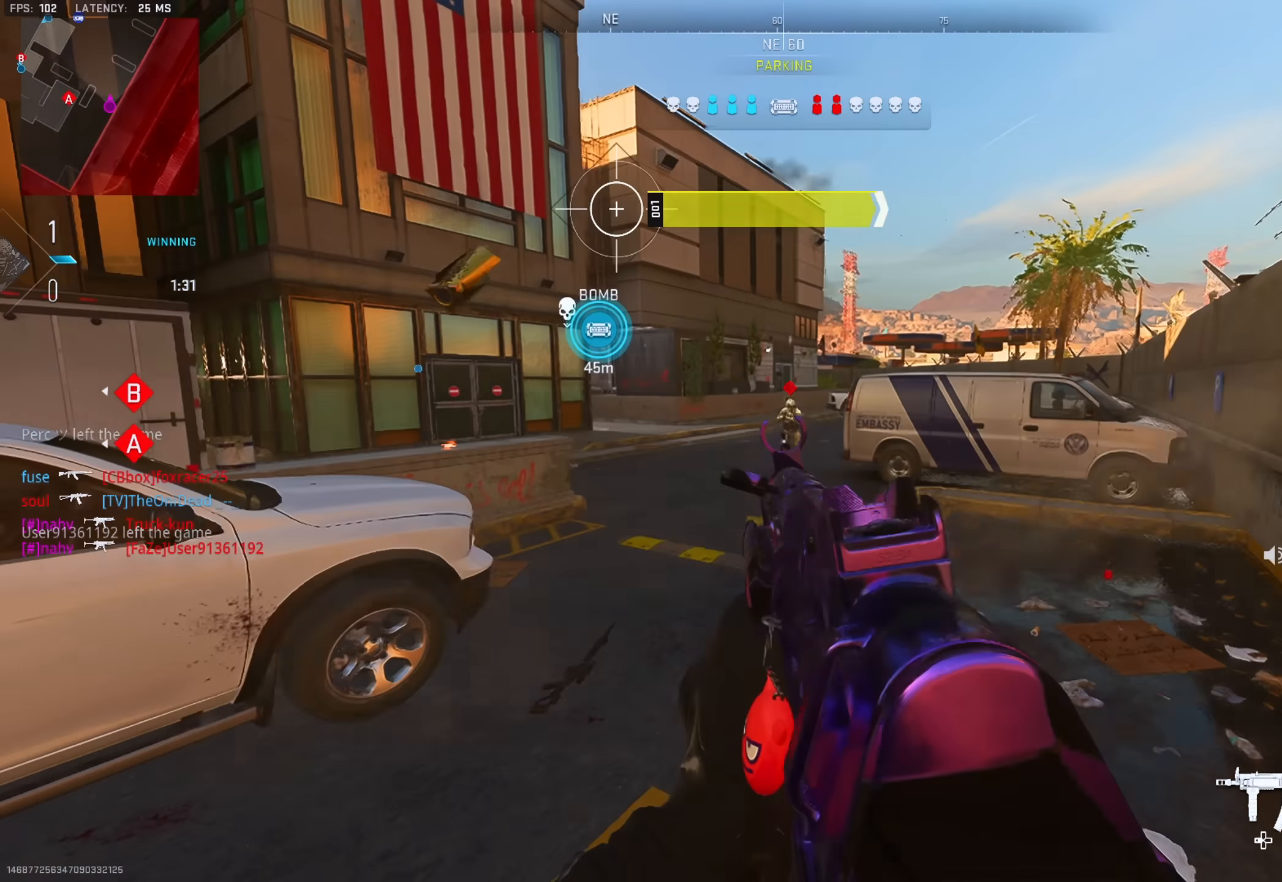
{"buttons": ["L2", "R2"], "left_stick": "up-right", "right_stick": "down-left", "events": [[484, "right_stick", "down-left"]]}
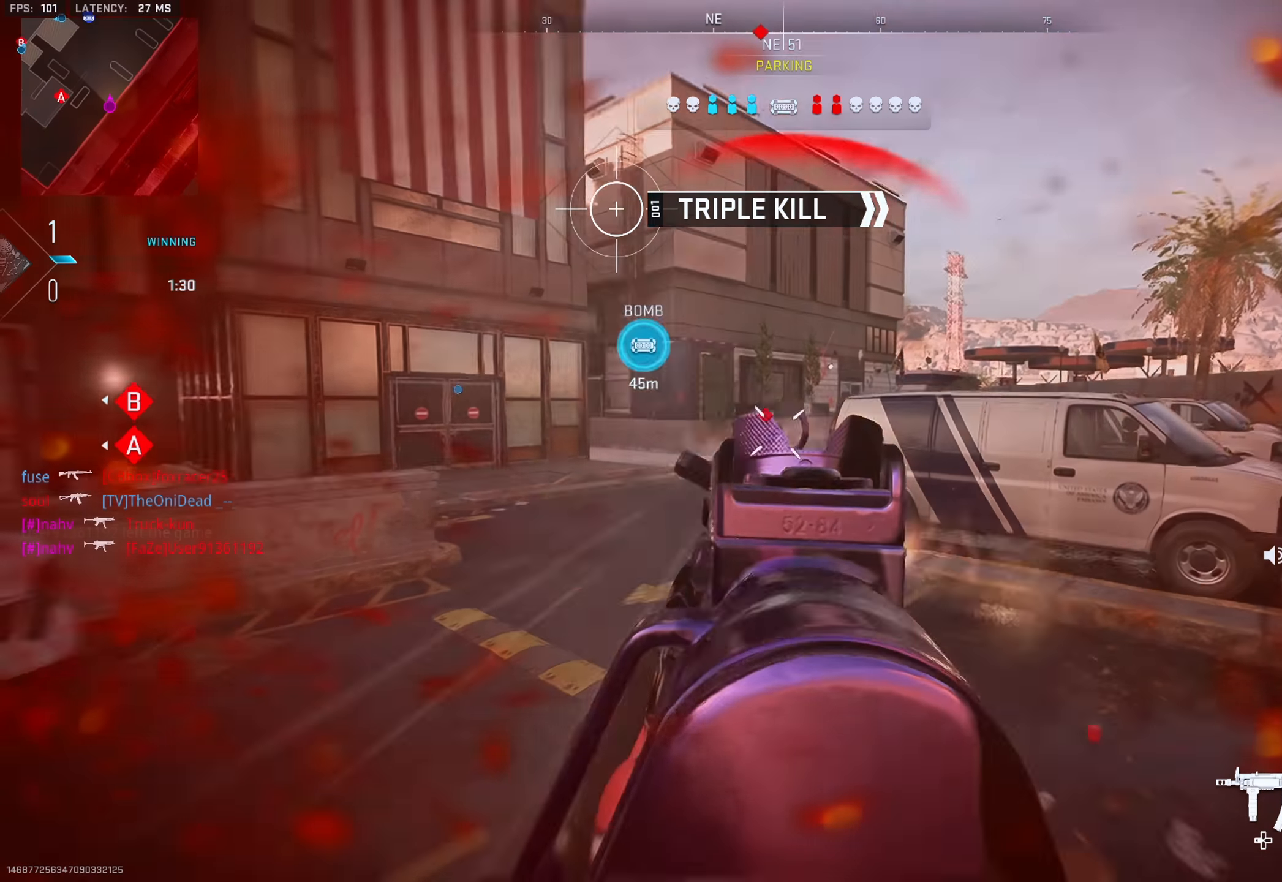
{"buttons": ["L2", "R2"], "left_stick": "up-right", "right_stick": "center", "events": [[167, "right_stick", "center"]]}
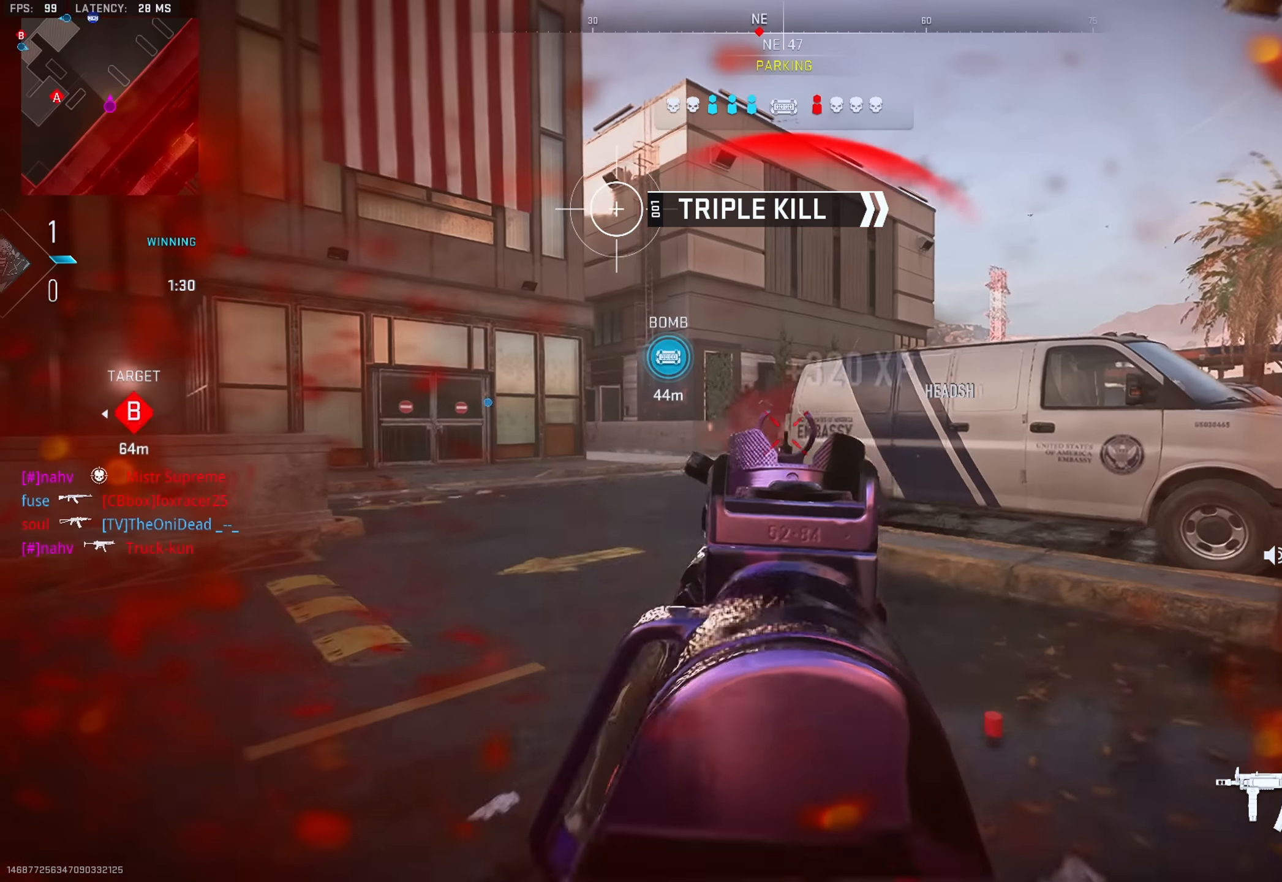
{"buttons": ["TRIANGLE"], "left_stick": "up-right", "right_stick": "left", "events": [[50, "L2", "up"], [100, "R2", "up"], [150, "TRIANGLE", "down"], [150, "right_stick", "down-right"], [200, "TRIANGLE", "up"], [250, "TRIANGLE", "down"], [284, "right_stick", "left"], [317, "TRIANGLE", "up"], [384, "TRIANGLE", "down"], [434, "TRIANGLE", "up"], [467, "TRIANGLE", "down"]]}